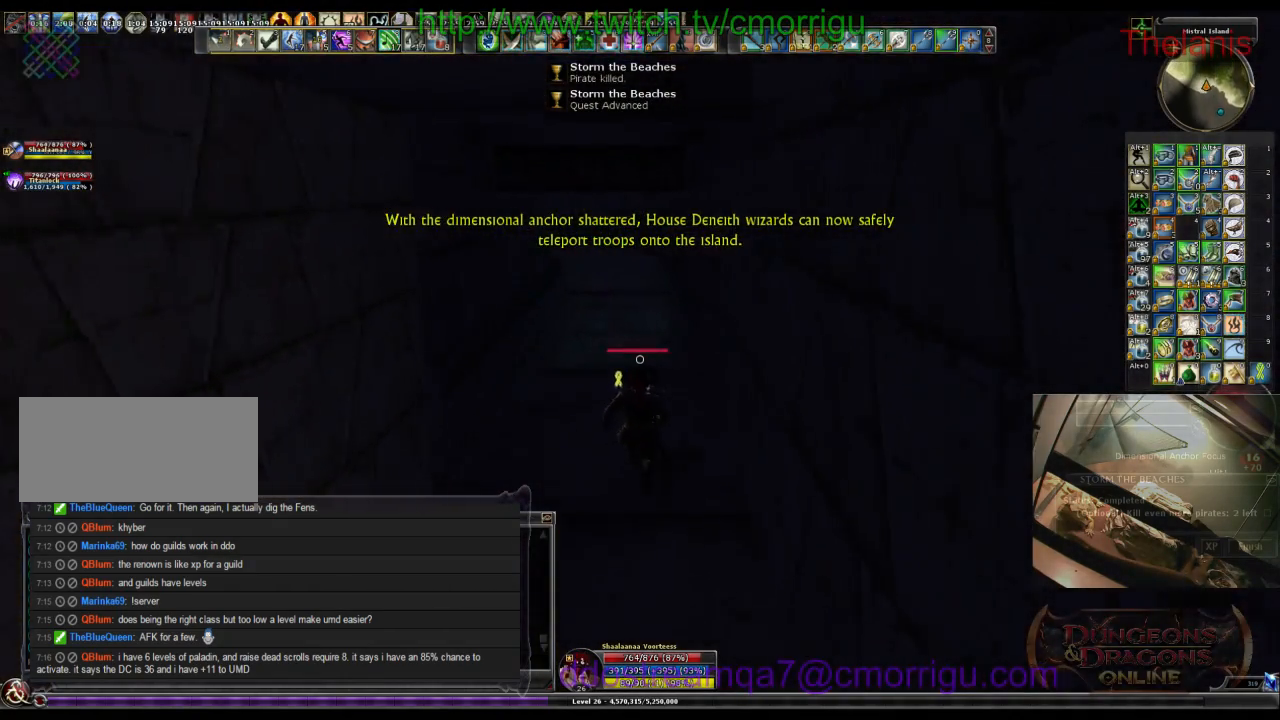
Gameplay with keyboard; each line is a JSON object with the keys held at the frame after it. "events" lists presses ("down") and releases ("up") of ".", "/", "0", "1", "2", "3", "4", "5", "6", "7", "8", "9", "a", "b", "backslash", "backspace", "c", "caps_lock", "comma", "ctrl_l", "ctrl_r", "d", "e", "equals", "escape", "f", "f1", "f10", "f11", "f12", "f2", "f3", "f4", "f5", "f6", "f7", "f8", "f9", "g", "h", "i", "j", "k", "l", "lbracket", "m", "minus", "n", "o", "p", "q", "quote", "r", "rbracket", "return", "s", "semicolon", "shift_l", "shift_r", "space", "t", "tab", "tilde", "u", "v", "w", "x", "y" and "z" between this image and that frame as [ms after this image, input, new state], when the widget could be followed in between. No other keys are recorded. Mouse input is not recorded.
{"keys": ["w"], "events": []}
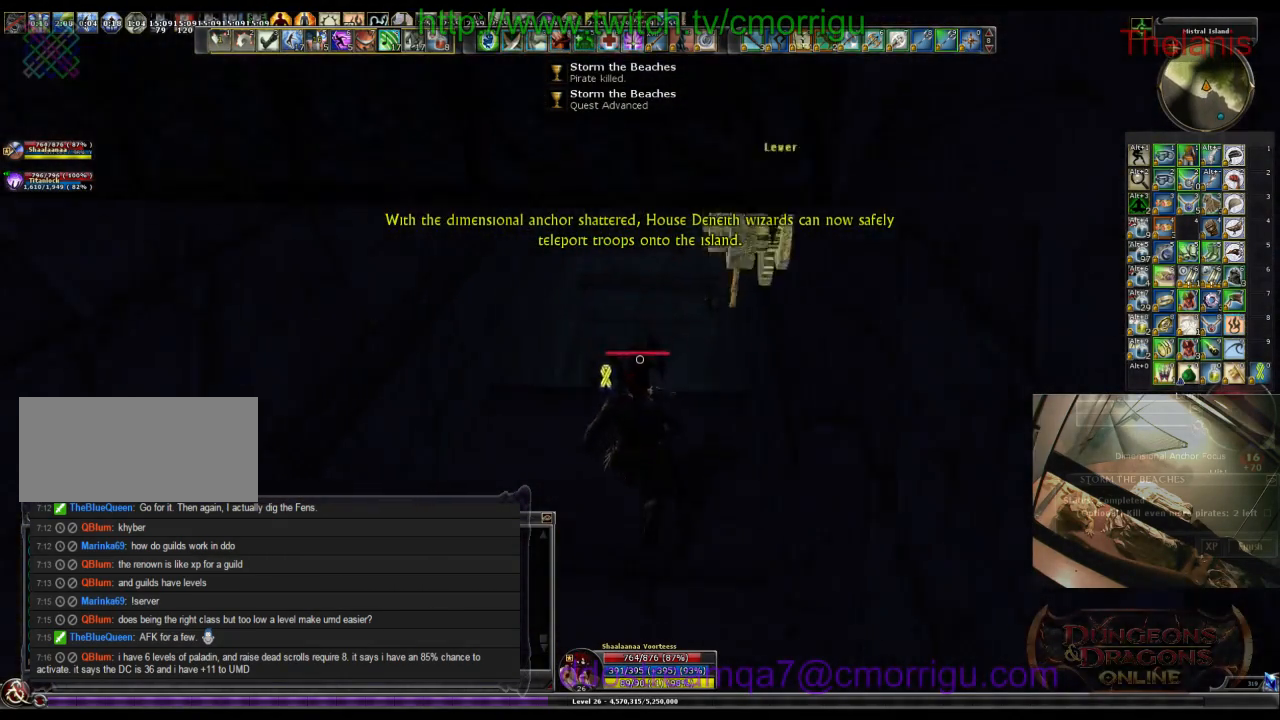
{"keys": ["w"], "events": []}
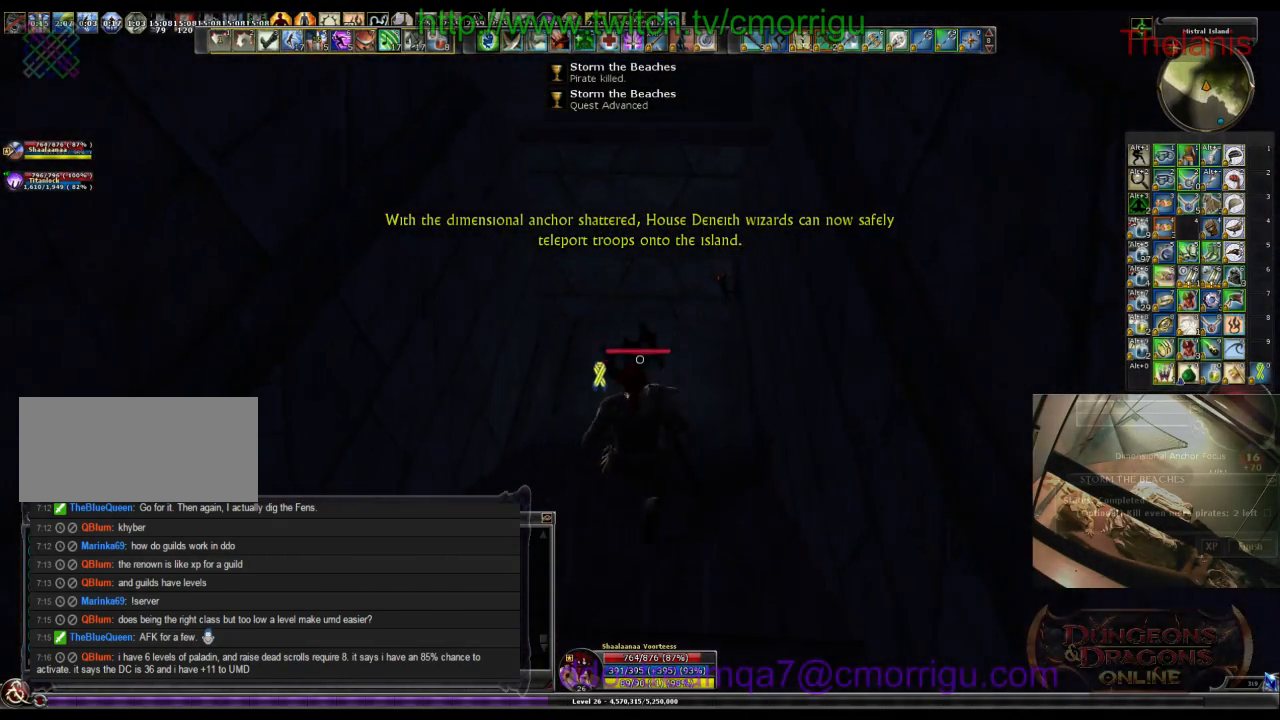
{"keys": ["d", "w"], "events": [[300, "d", "down"]]}
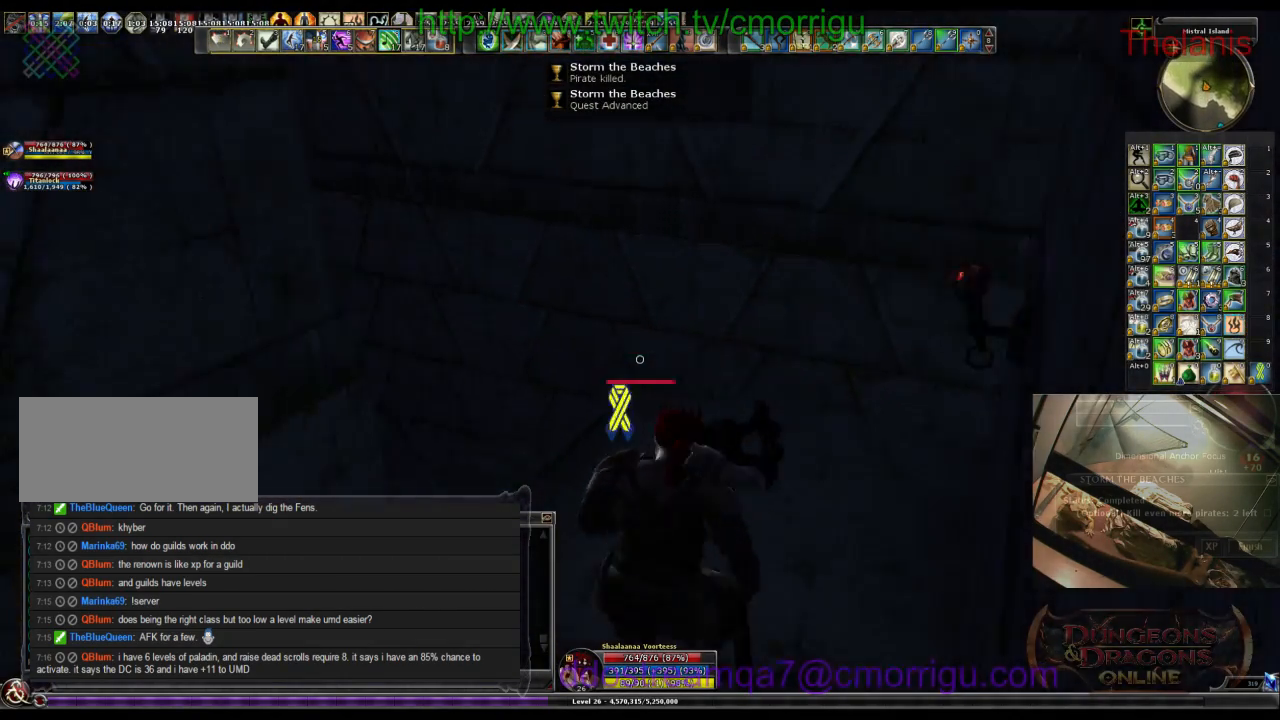
{"keys": ["a"], "events": [[267, "d", "up"], [267, "w", "up"], [500, "a", "down"]]}
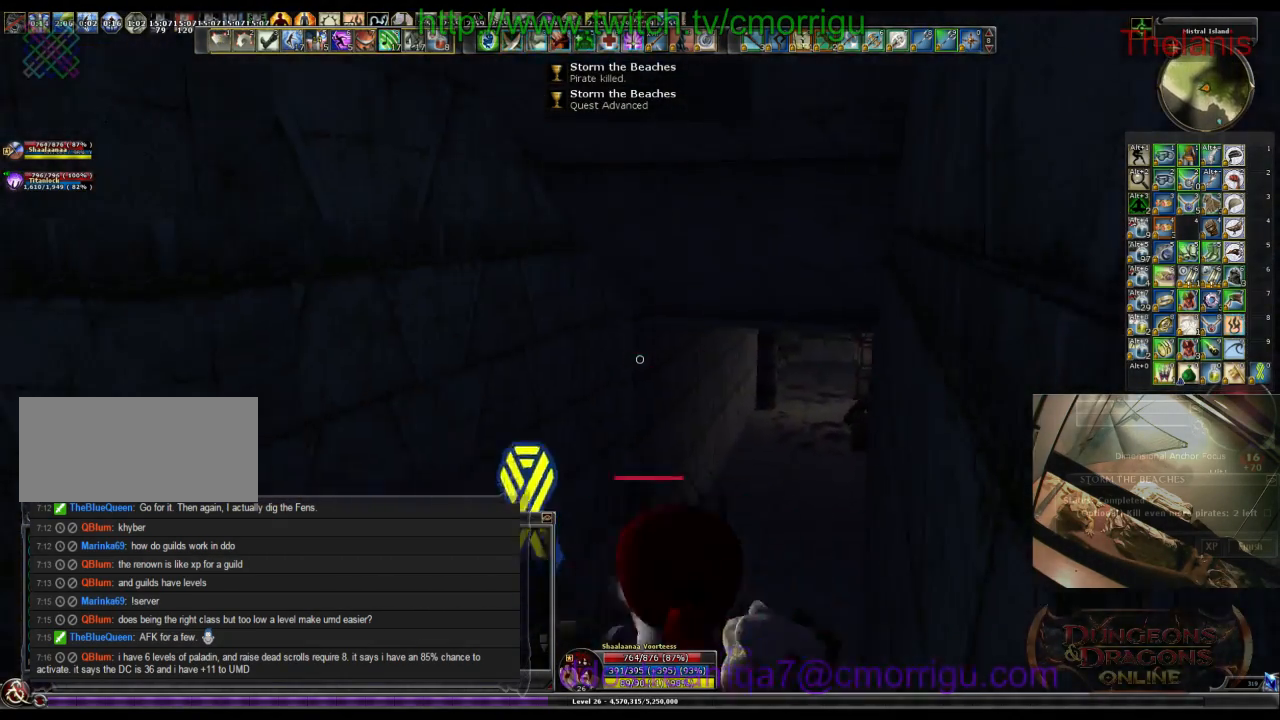
{"keys": ["w"], "events": [[367, "a", "up"], [467, "w", "down"]]}
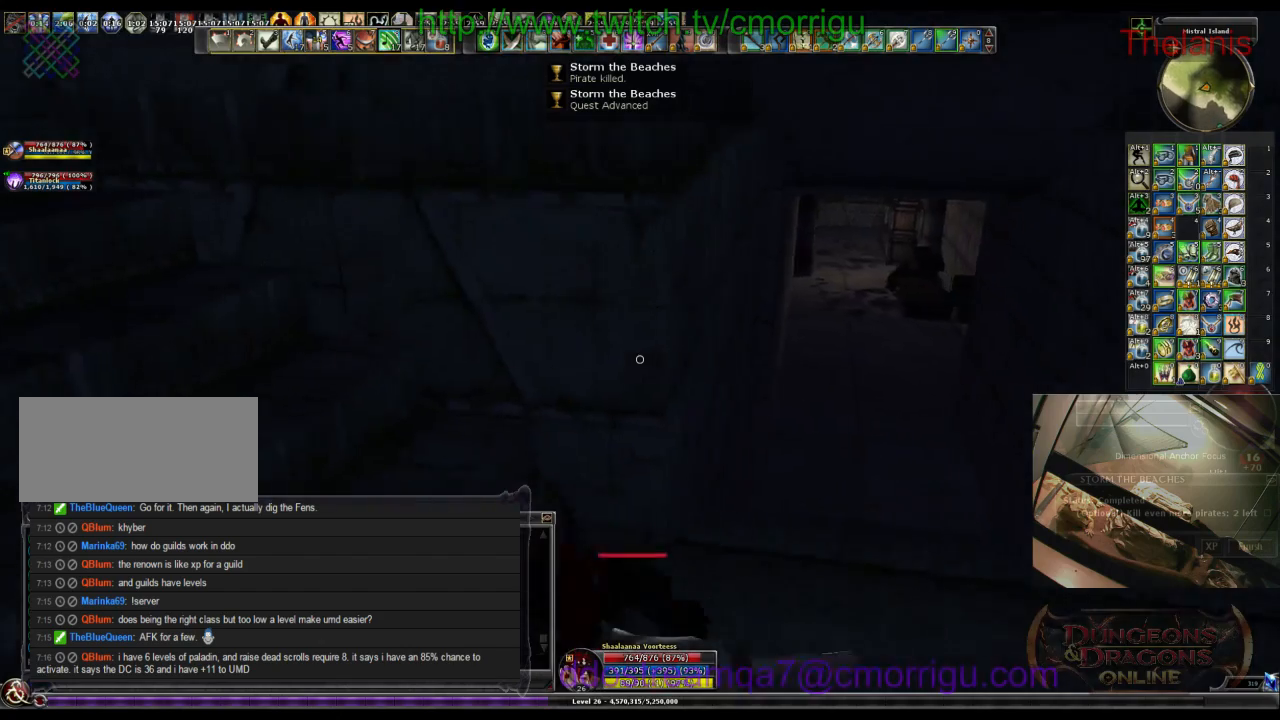
{"keys": ["a", "w"], "events": [[200, "a", "down"]]}
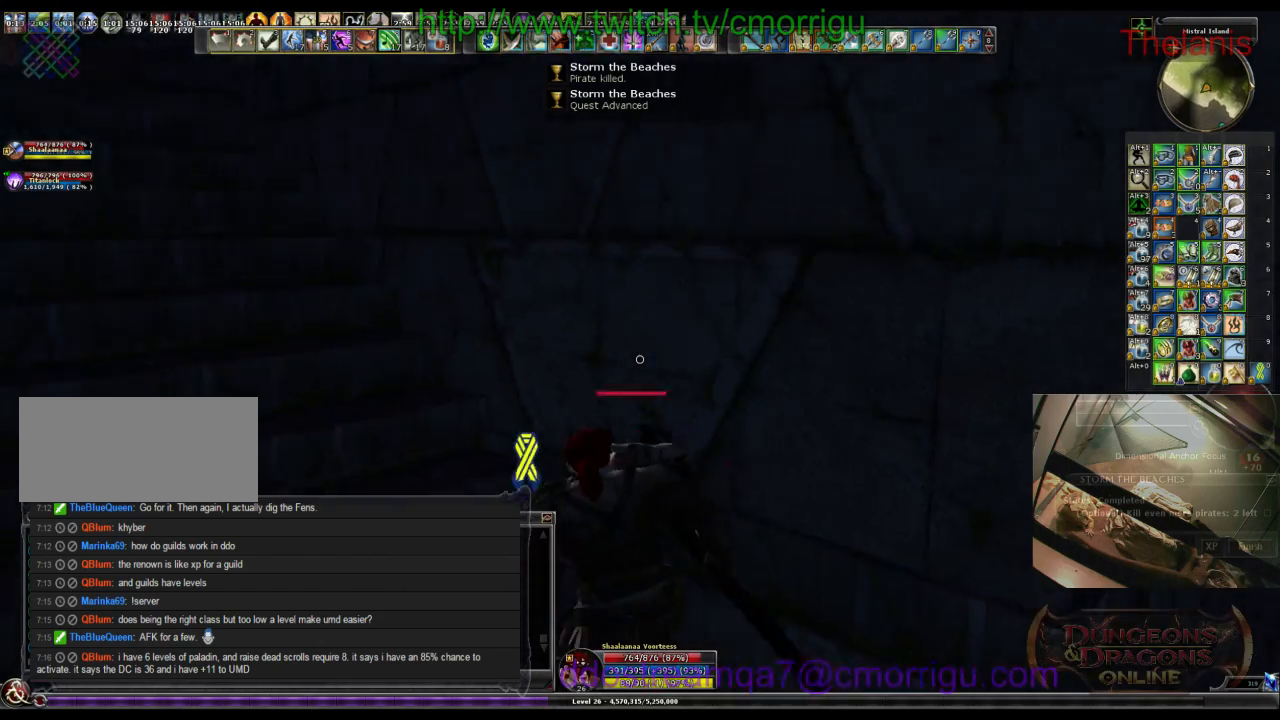
{"keys": ["w"], "events": [[33, "a", "up"]]}
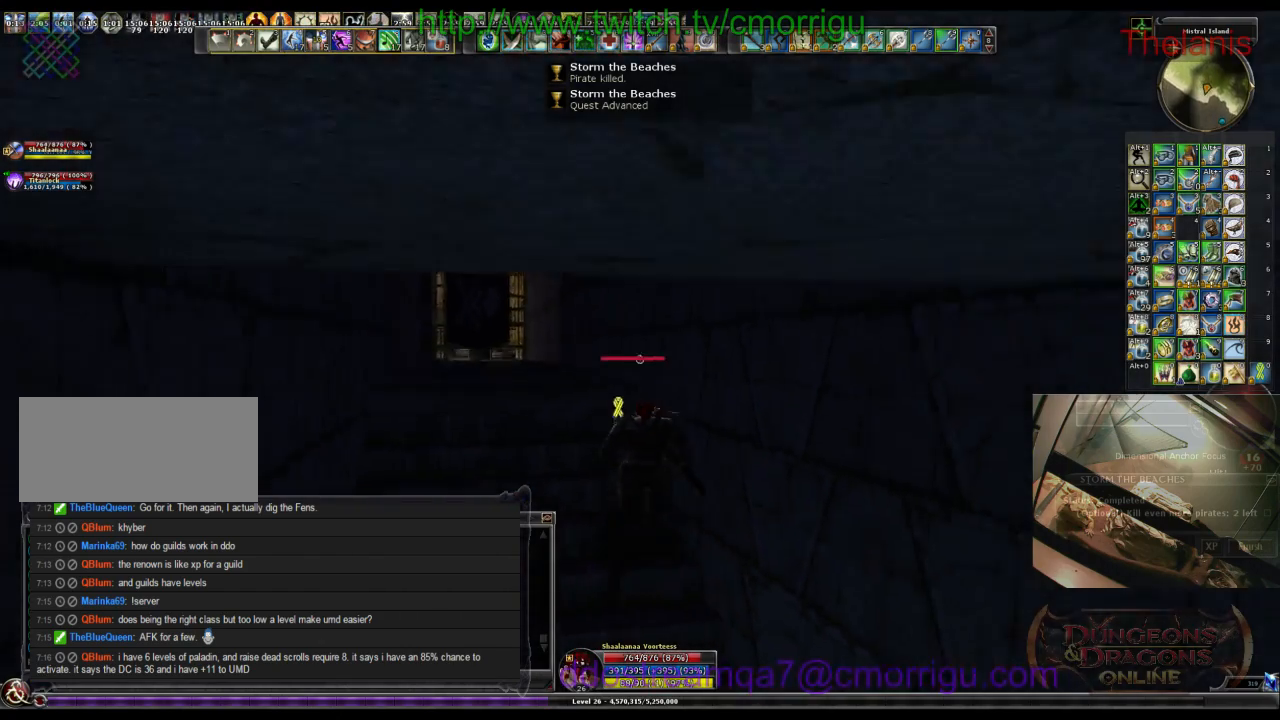
{"keys": ["w"], "events": [[100, "a", "down"], [333, "a", "up"]]}
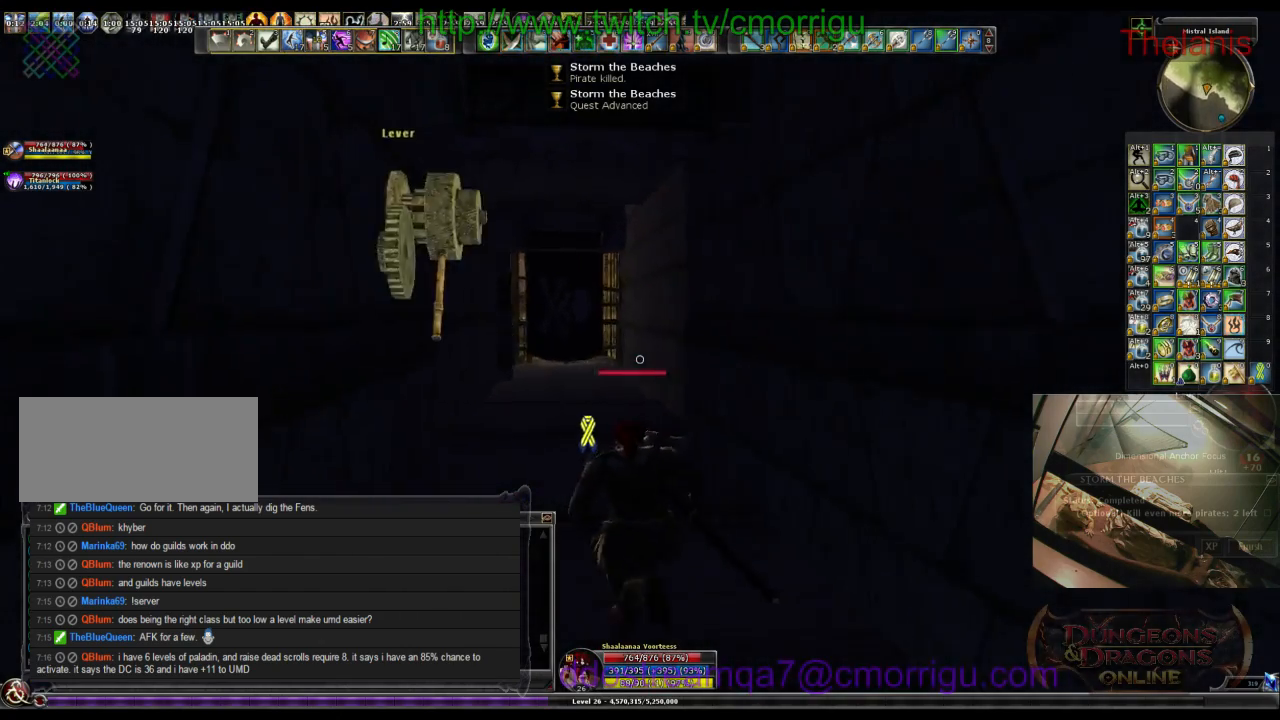
{"keys": ["w"], "events": []}
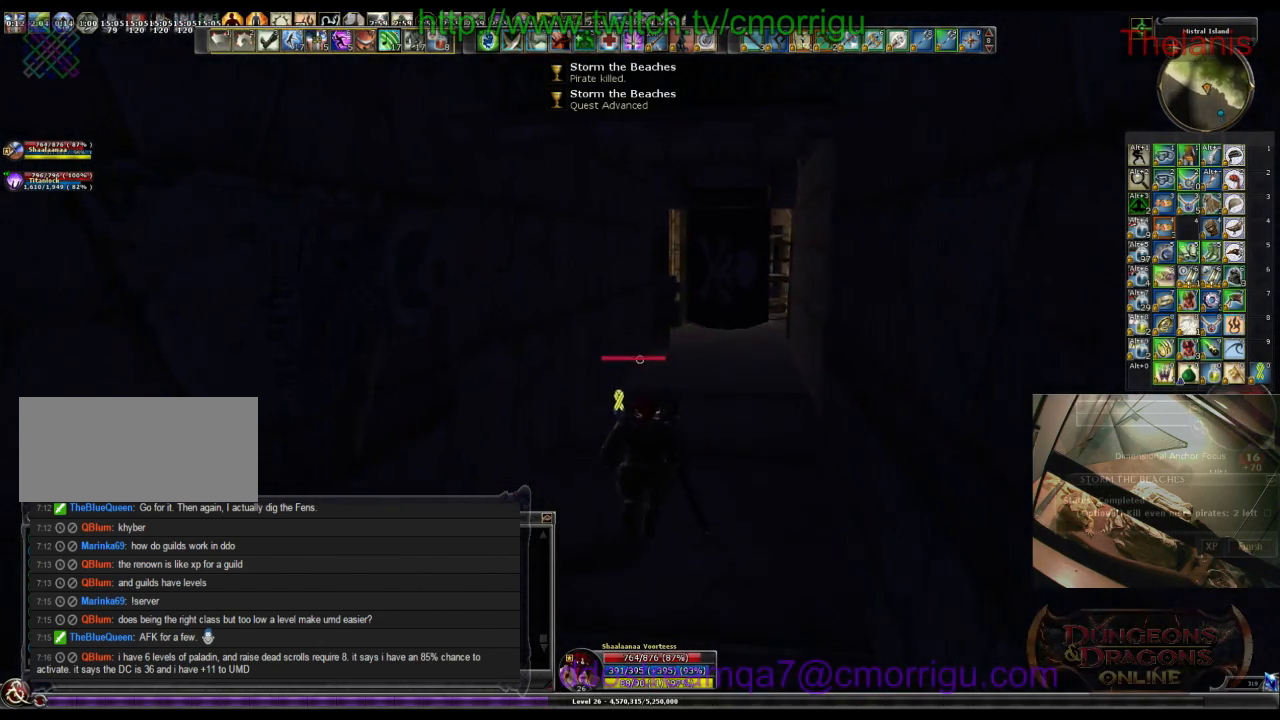
{"keys": ["w"], "events": []}
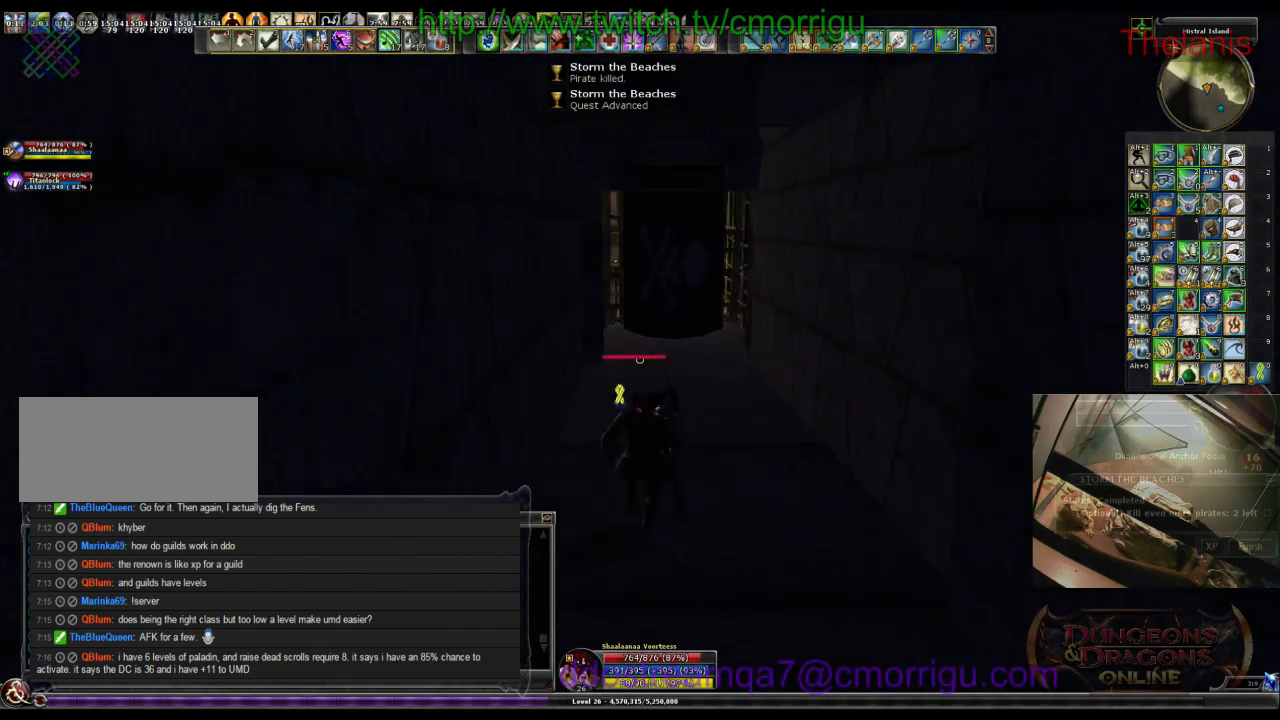
{"keys": ["w"], "events": []}
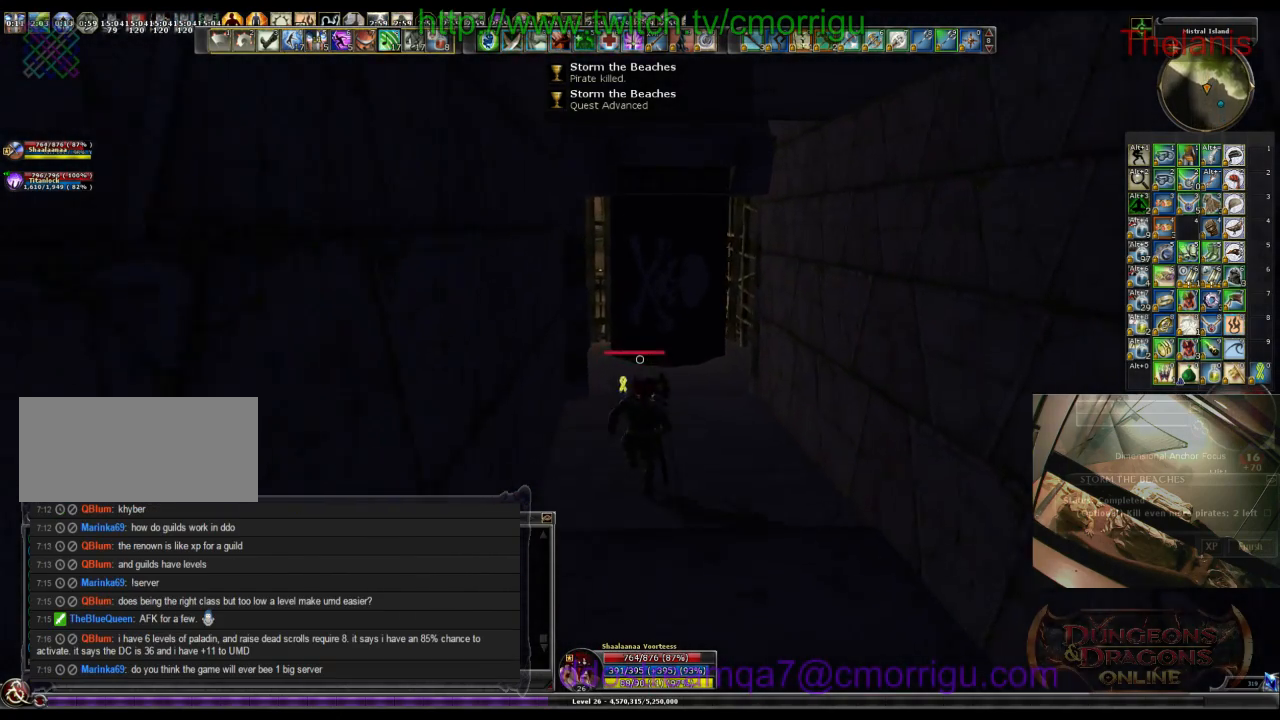
{"keys": ["w"], "events": []}
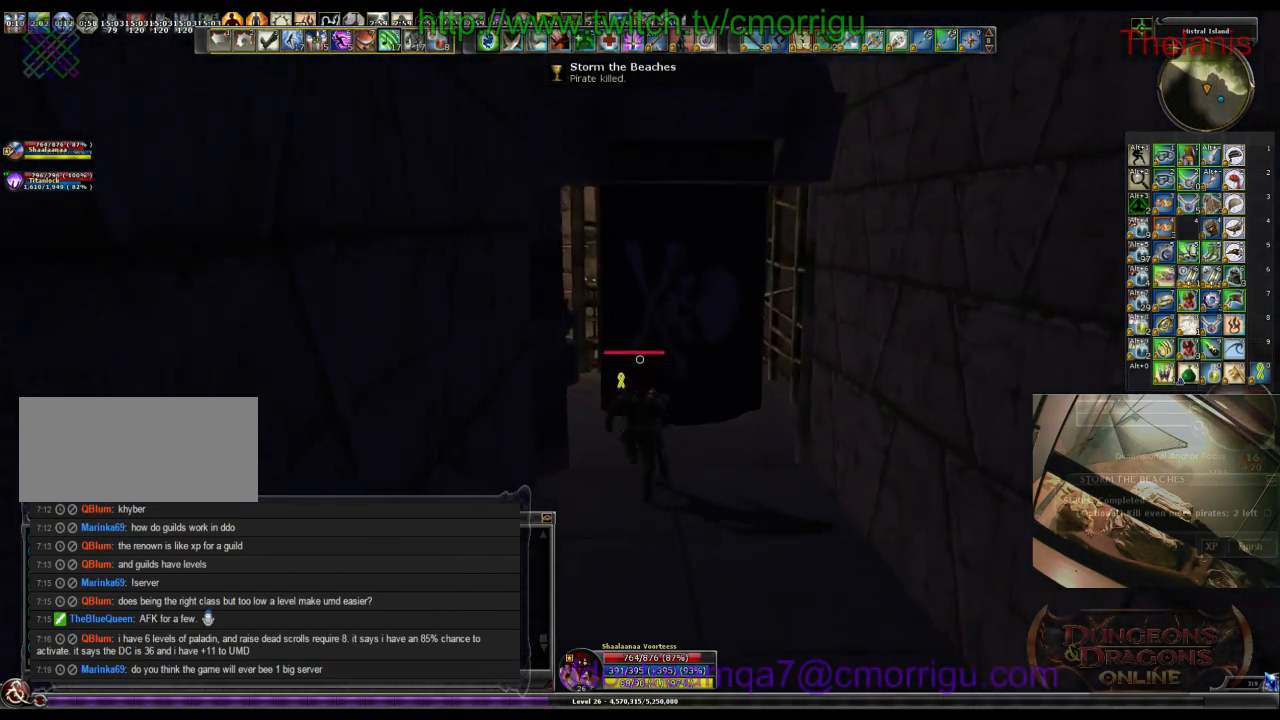
{"keys": ["w"], "events": []}
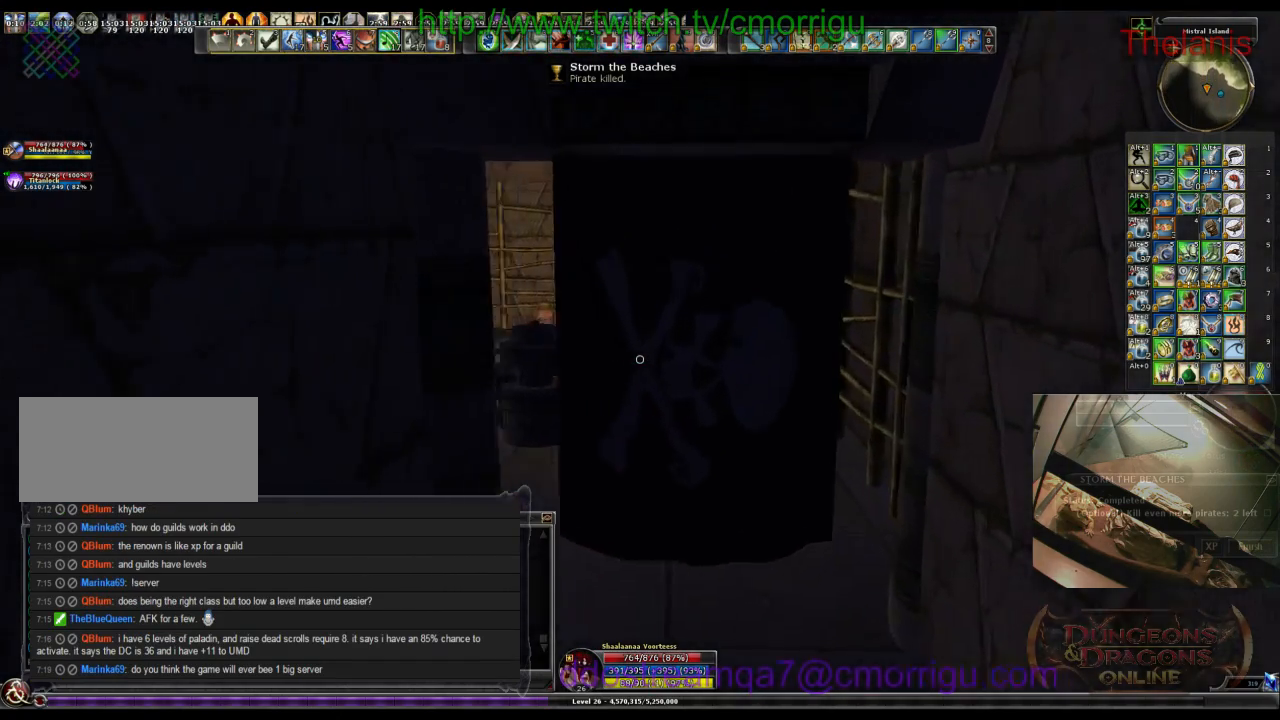
{"keys": [], "events": [[267, "w", "up"]]}
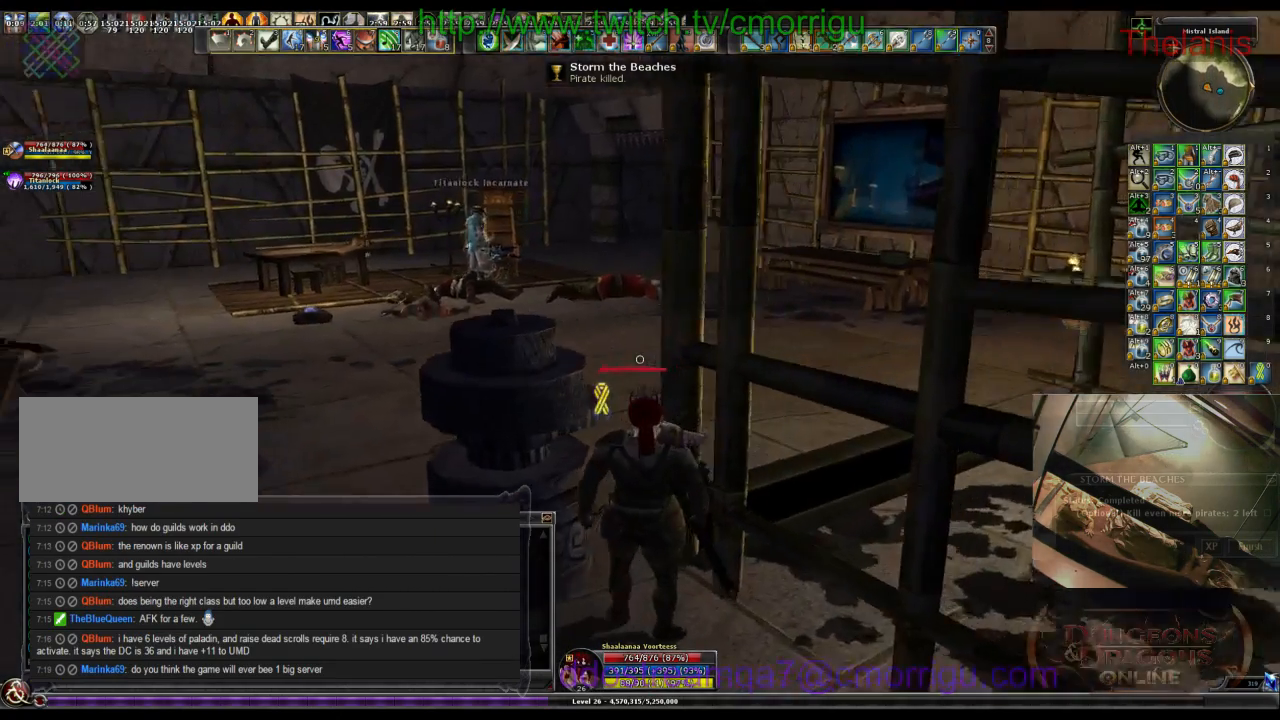
{"keys": ["a"], "events": [[133, "a", "down"]]}
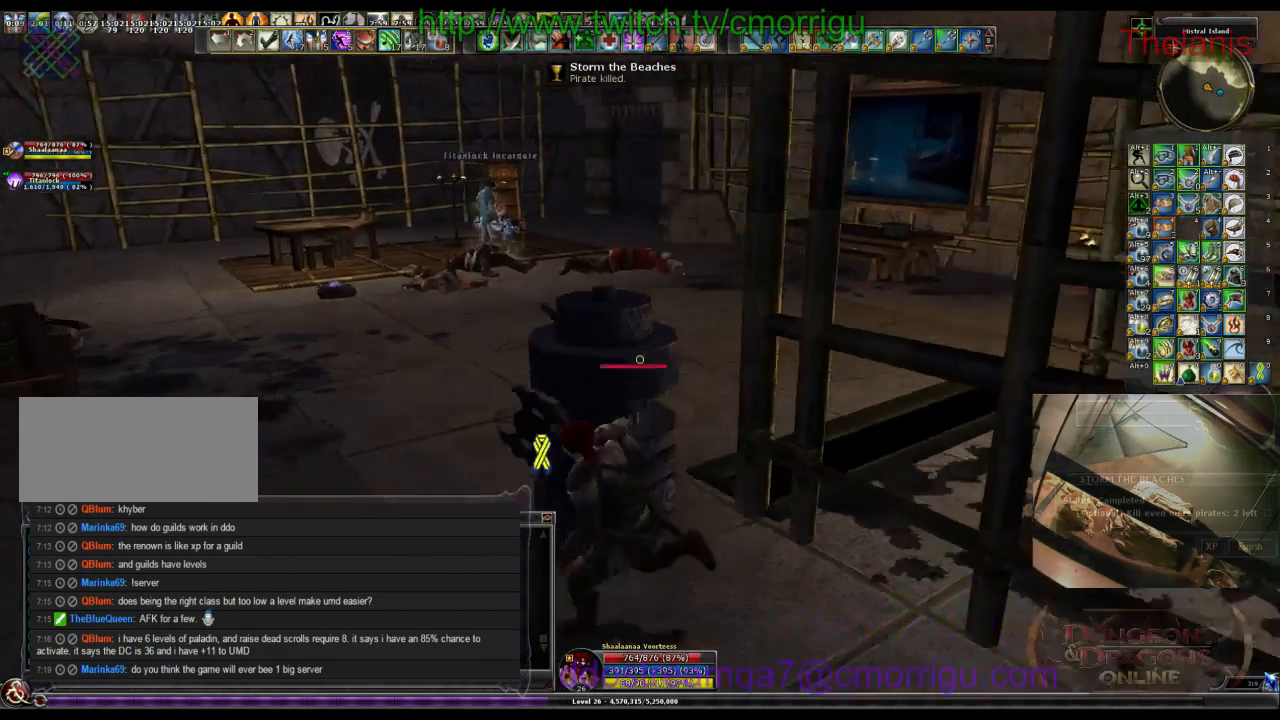
{"keys": ["a", "w"], "events": [[33, "w", "down"]]}
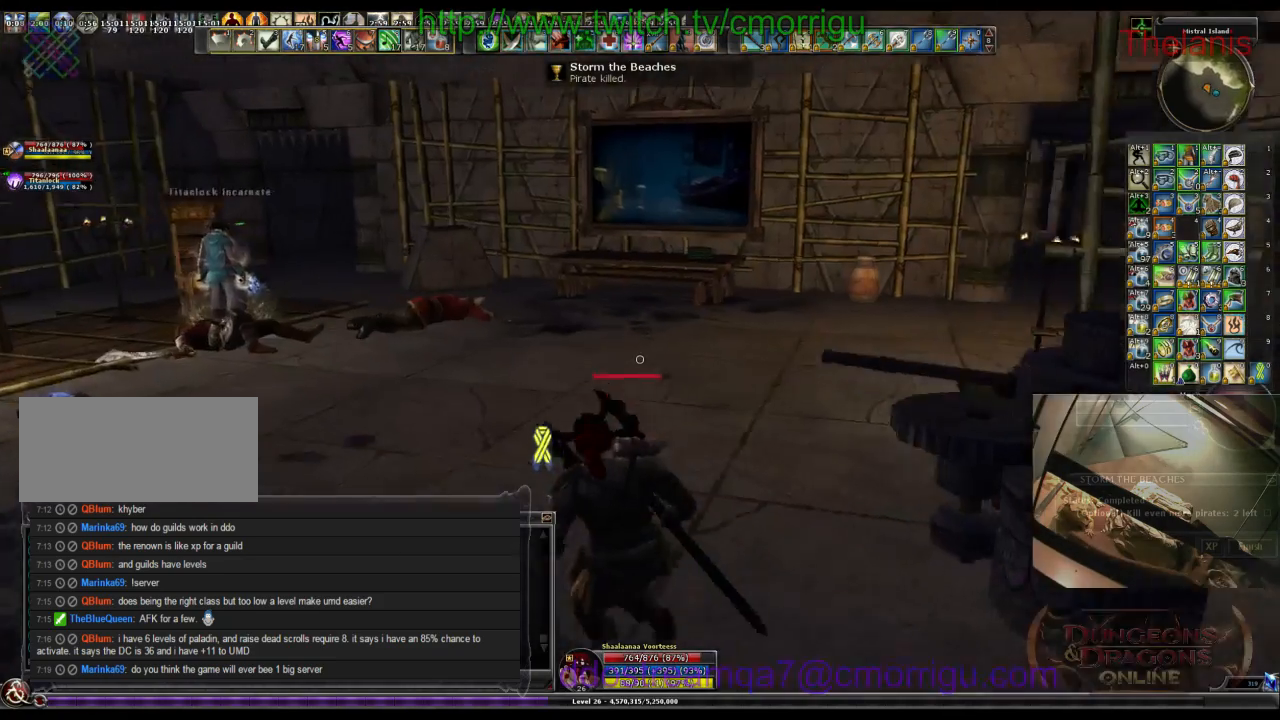
{"keys": ["a", "w"], "events": []}
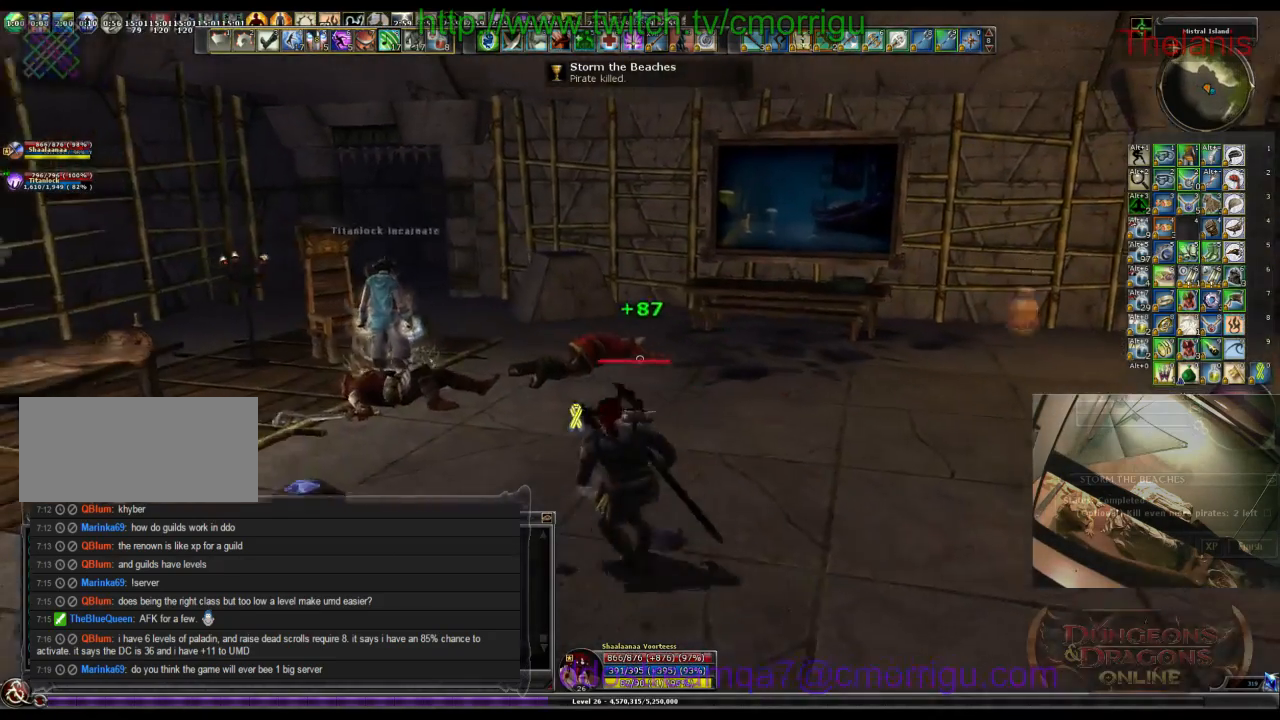
{"keys": [], "events": [[267, "a", "up"], [267, "w", "up"]]}
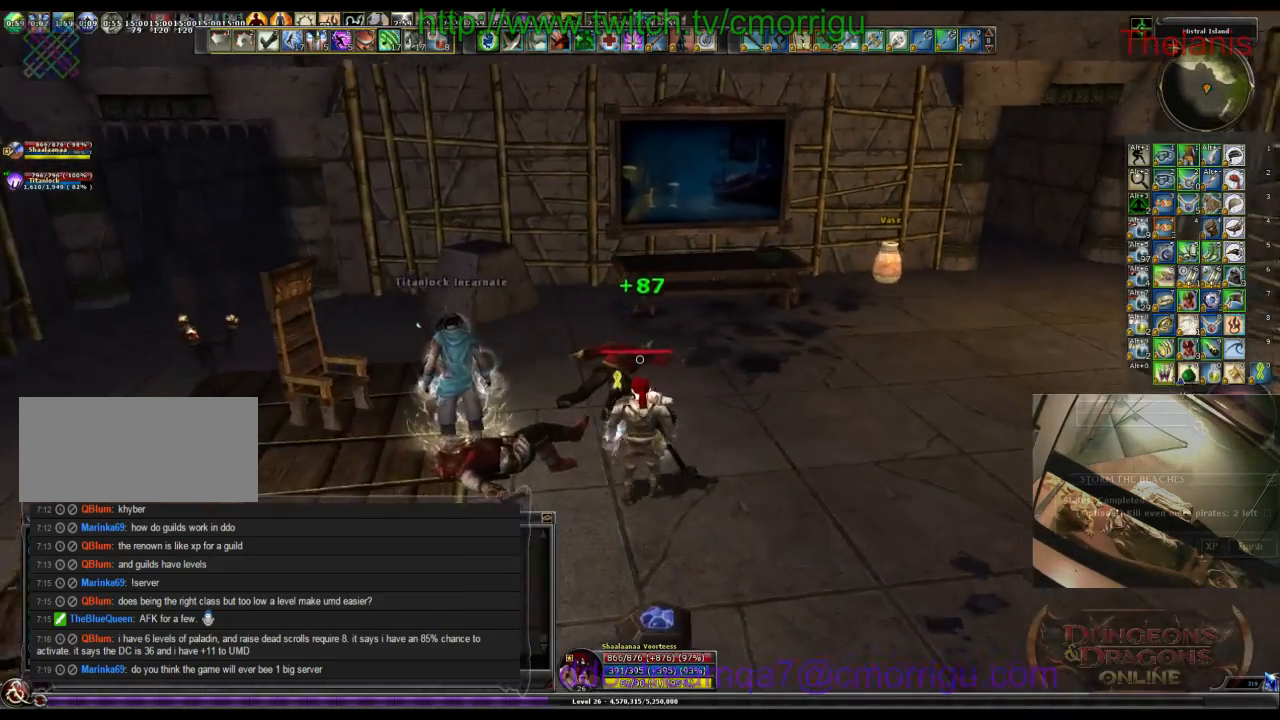
{"keys": ["d", "w"], "events": [[167, "d", "down"], [200, "w", "down"]]}
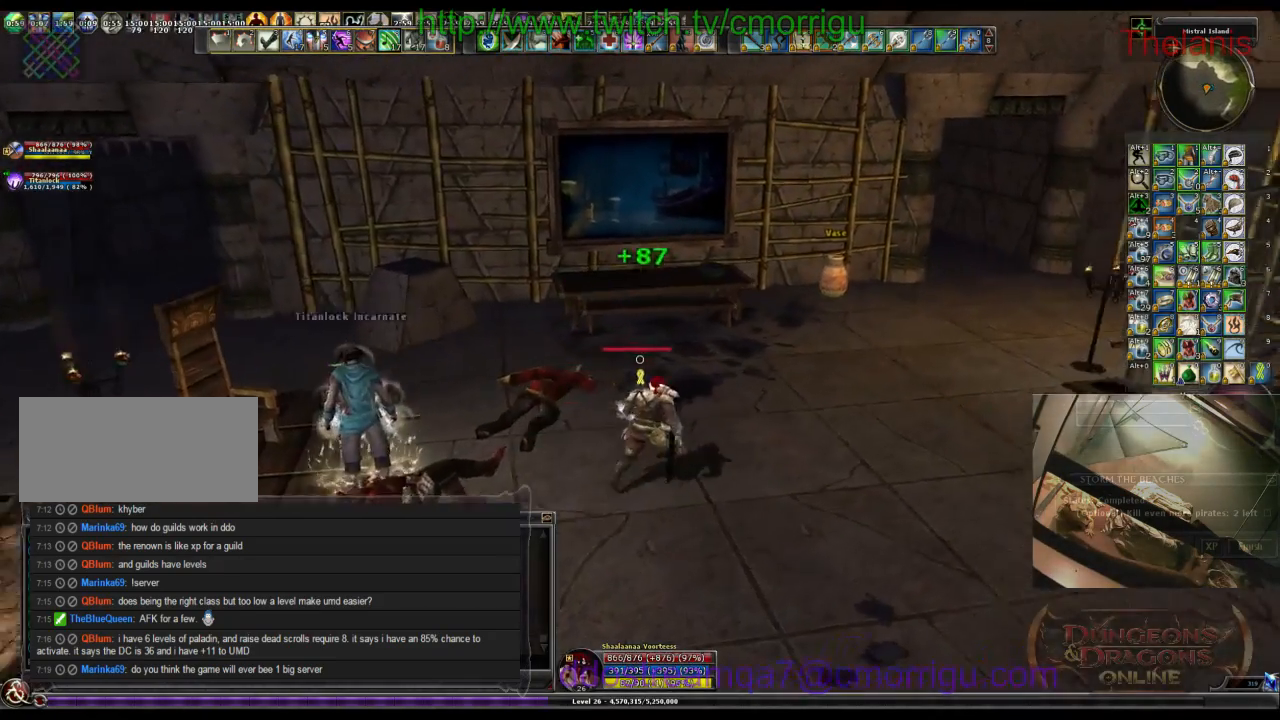
{"keys": ["d", "w"], "events": []}
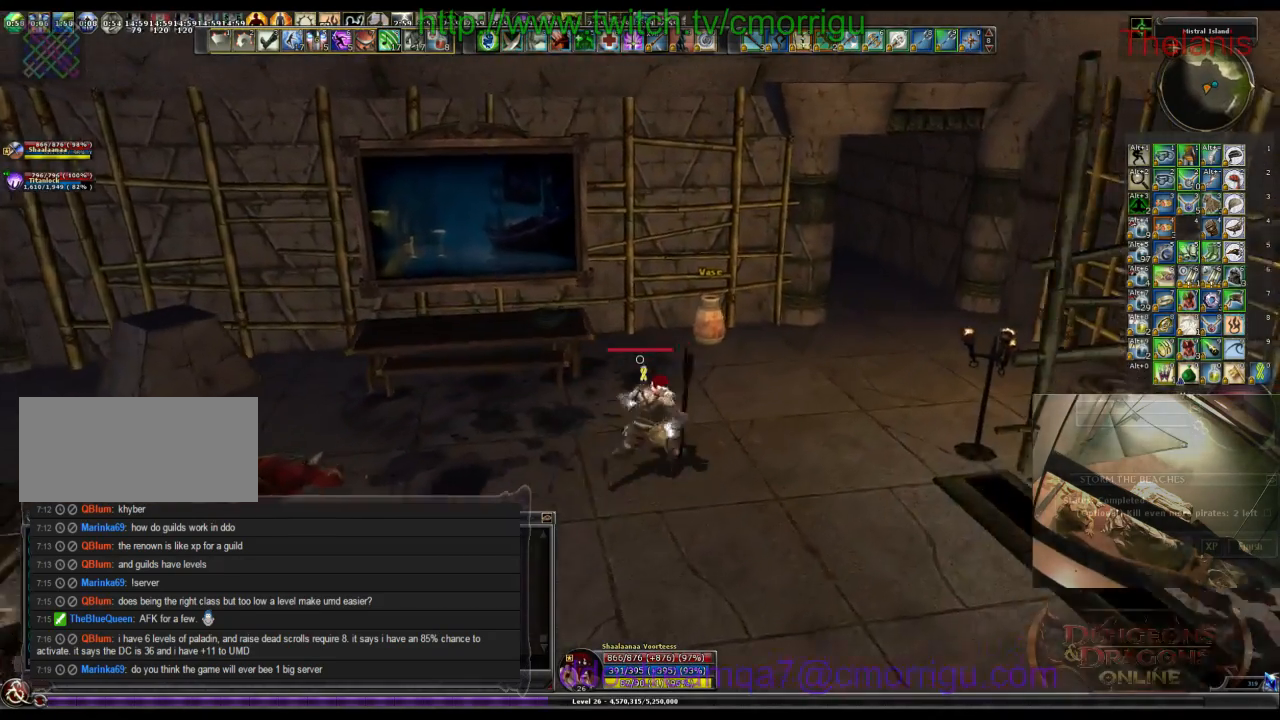
{"keys": ["d", "w"], "events": []}
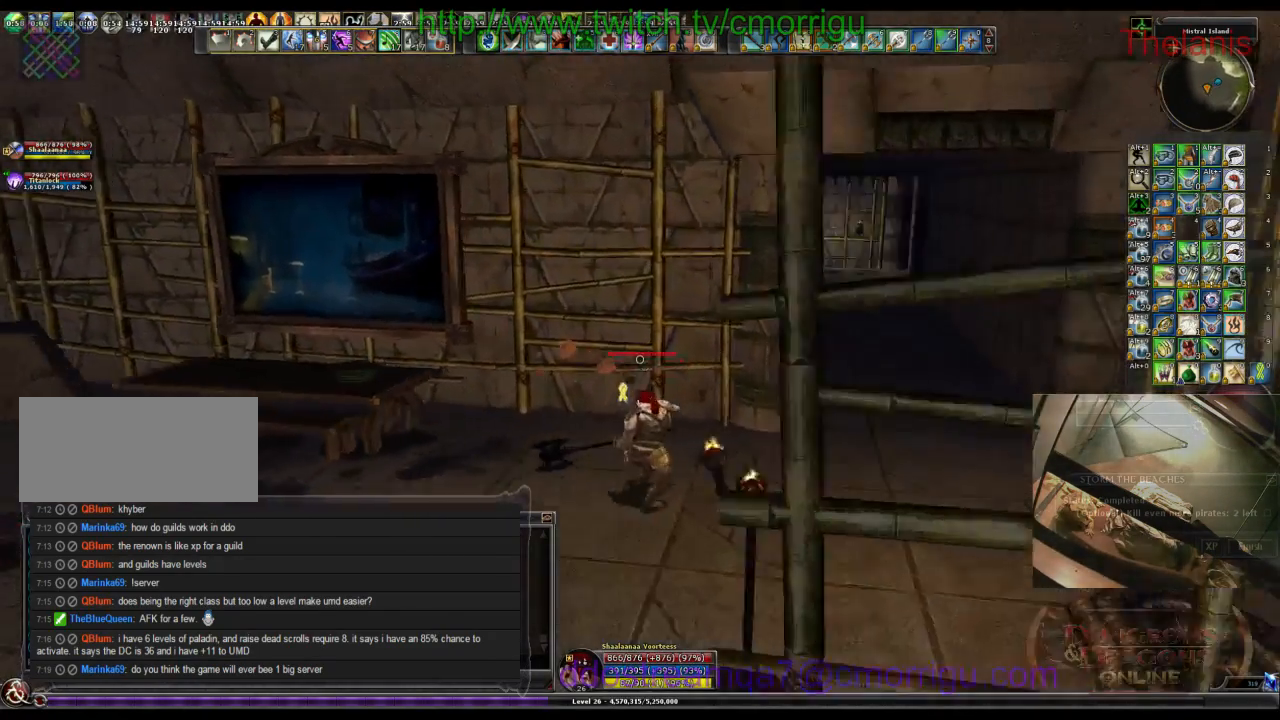
{"keys": [], "events": [[133, "d", "up"], [167, "w", "up"]]}
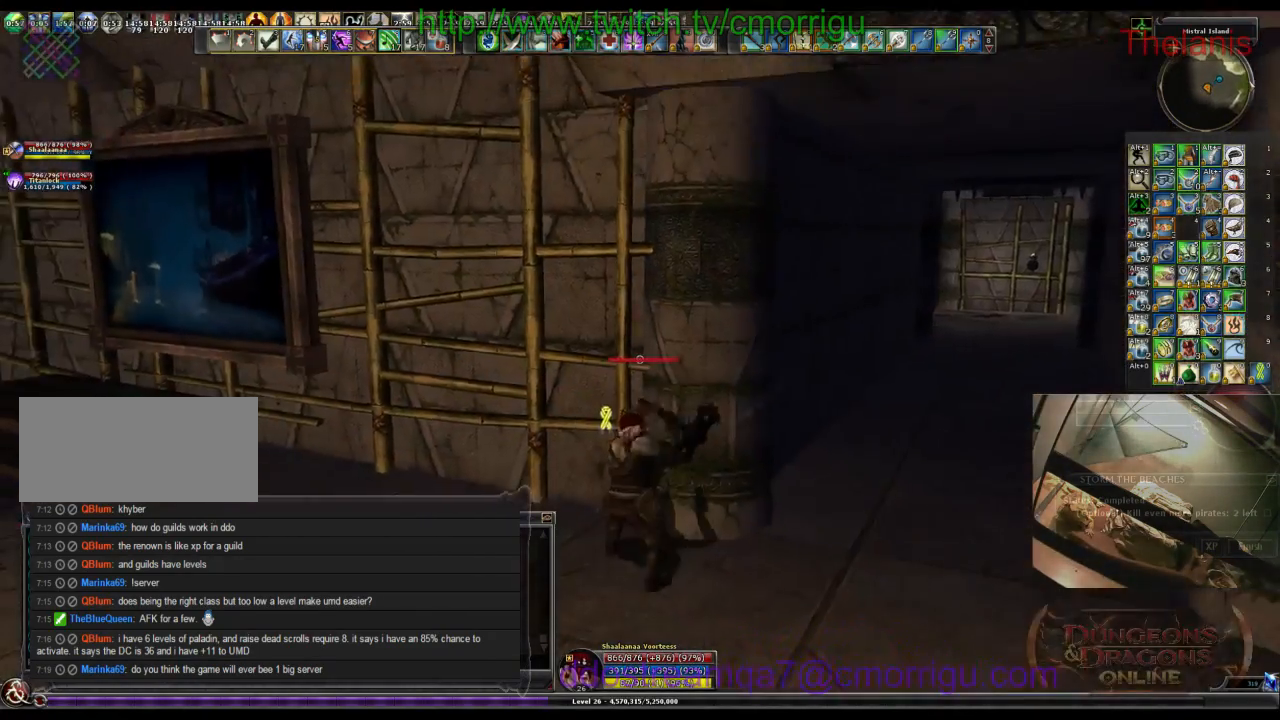
{"keys": ["a", "w"], "events": [[67, "a", "down"], [367, "w", "down"]]}
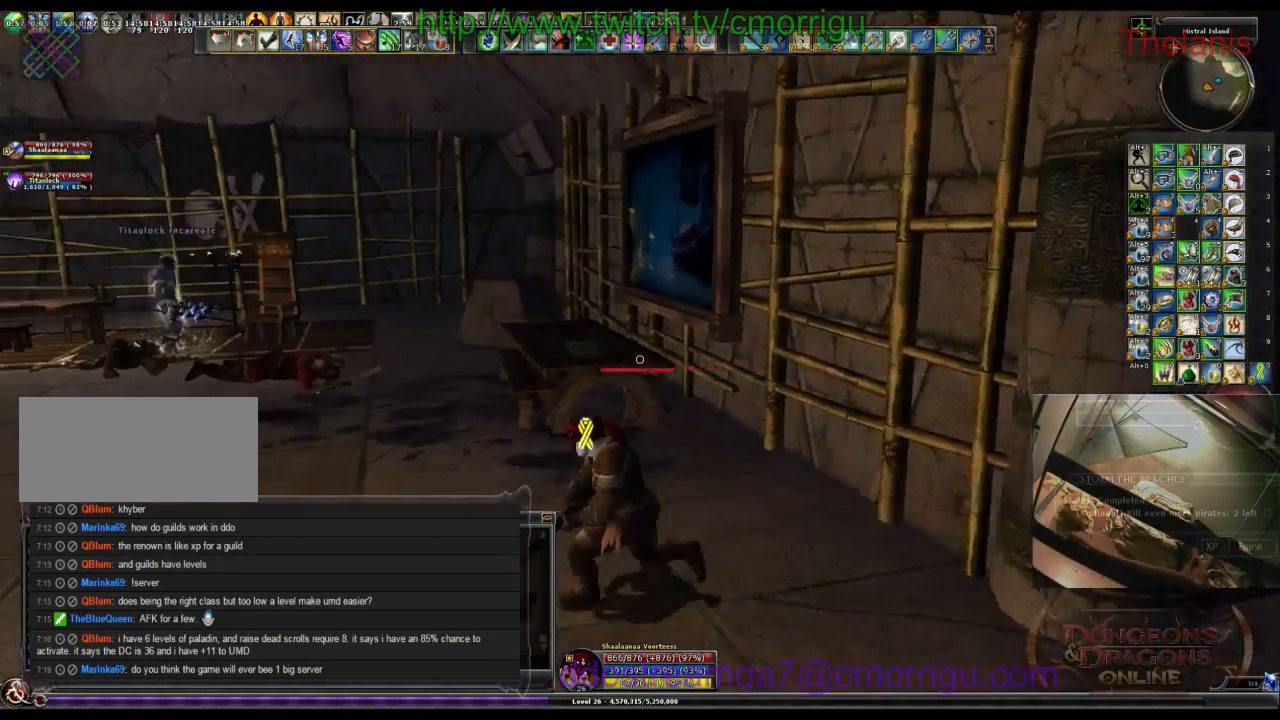
{"keys": ["w"], "events": [[167, "a", "up"]]}
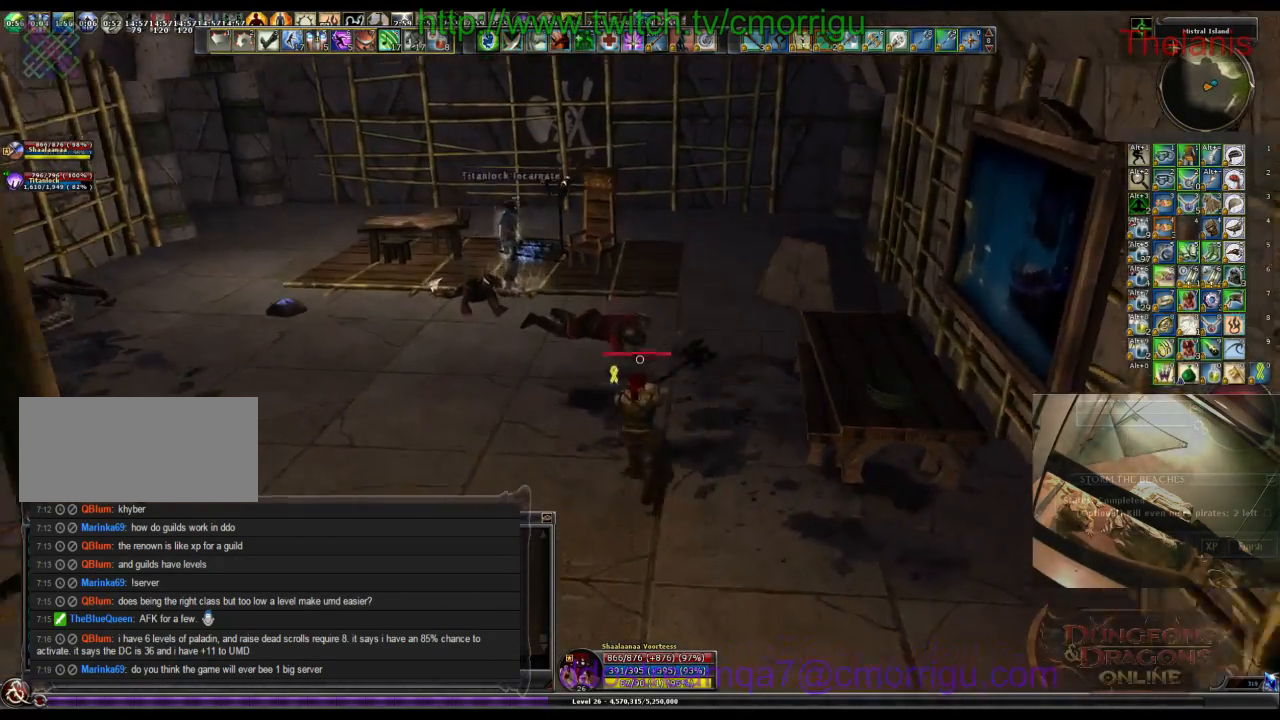
{"keys": ["w"], "events": []}
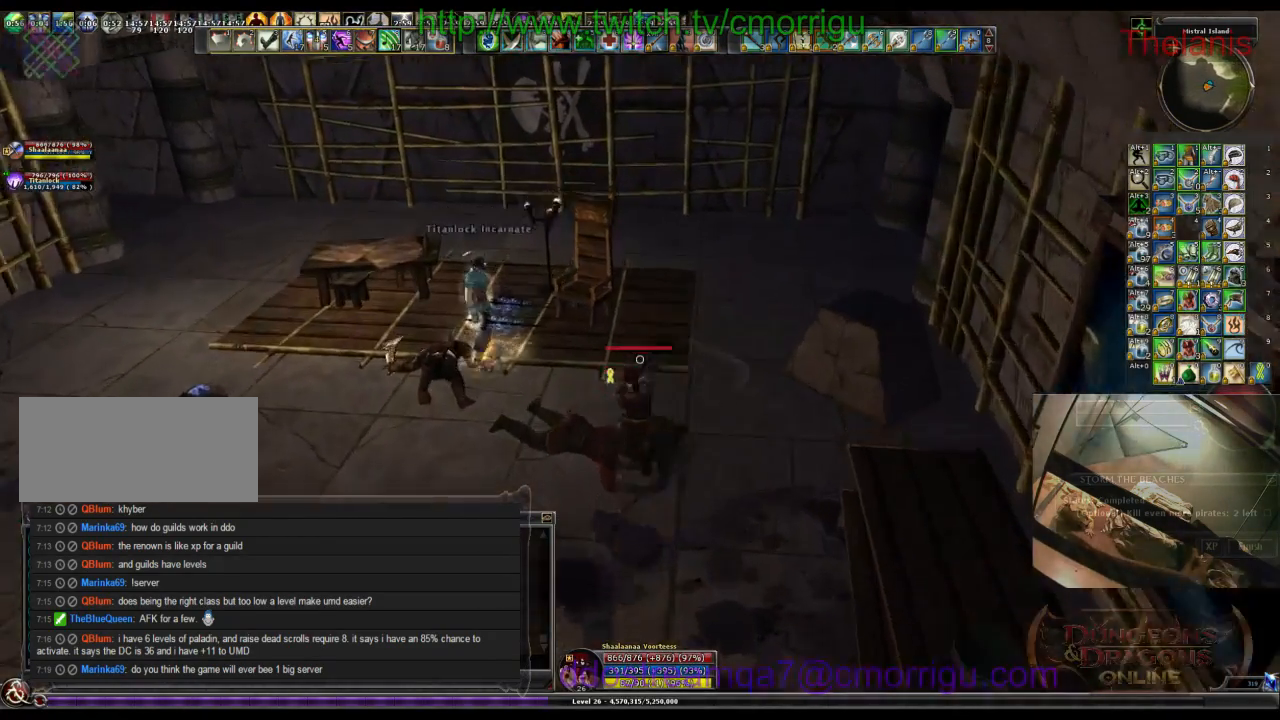
{"keys": ["w"], "events": [[133, "d", "down"], [333, "d", "up"]]}